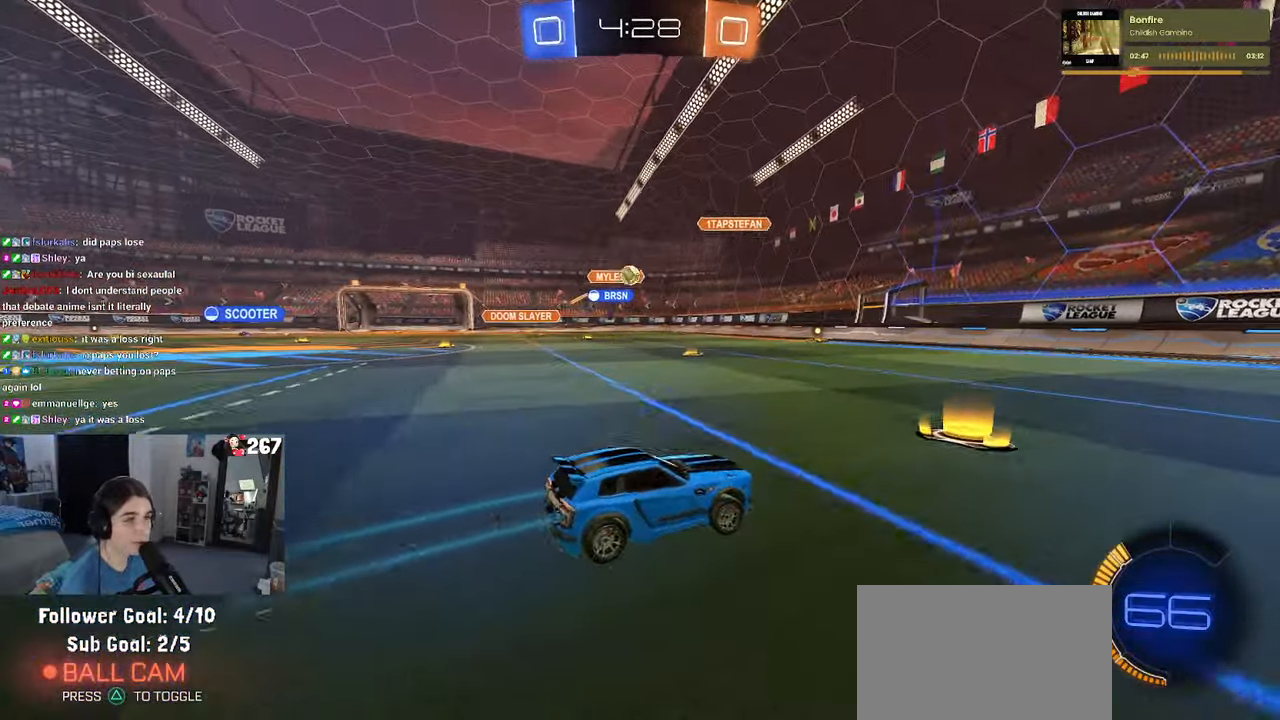
Gameplay with a controller (PlayStation layout); each line is a JSON object with the inputs held at the frame after it. "events" lists button and stick changes between this image and that frame as [ms after this image, input, new state], when the widget could be followed in between.
{"buttons": ["R2"], "left_stick": "left", "right_stick": "center", "events": [[34, "SQUARE", "down"], [150, "SQUARE", "up"], [434, "left_stick", "center"], [500, "left_stick", "left"]]}
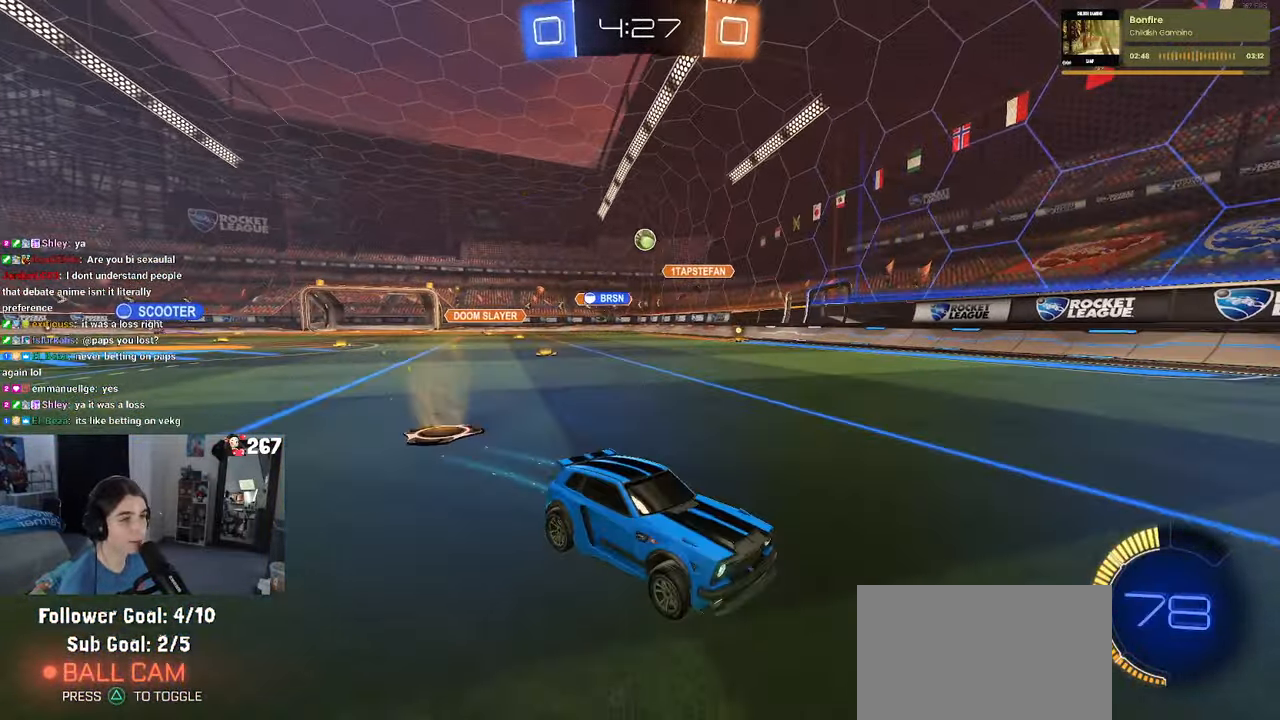
{"buttons": ["R2"], "left_stick": "left", "right_stick": "center", "events": [[150, "SQUARE", "down"], [266, "SQUARE", "up"]]}
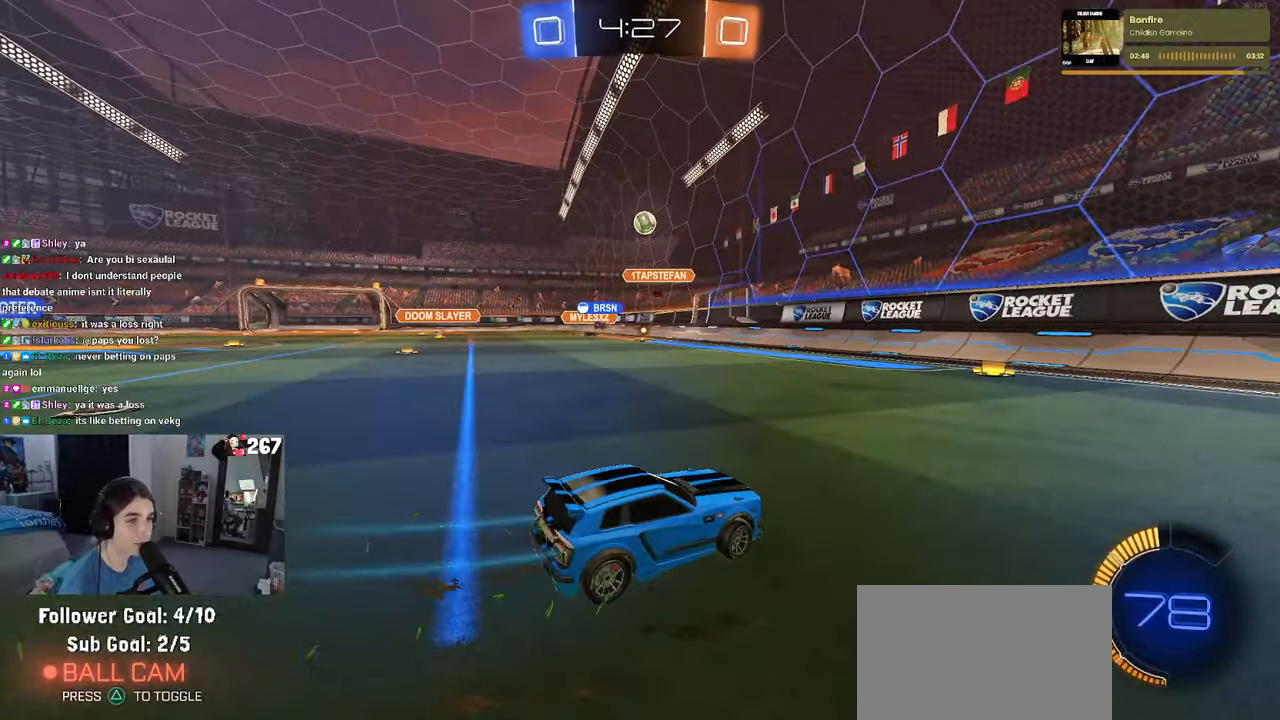
{"buttons": ["R2"], "left_stick": "right", "right_stick": "center", "events": [[483, "left_stick", "right"]]}
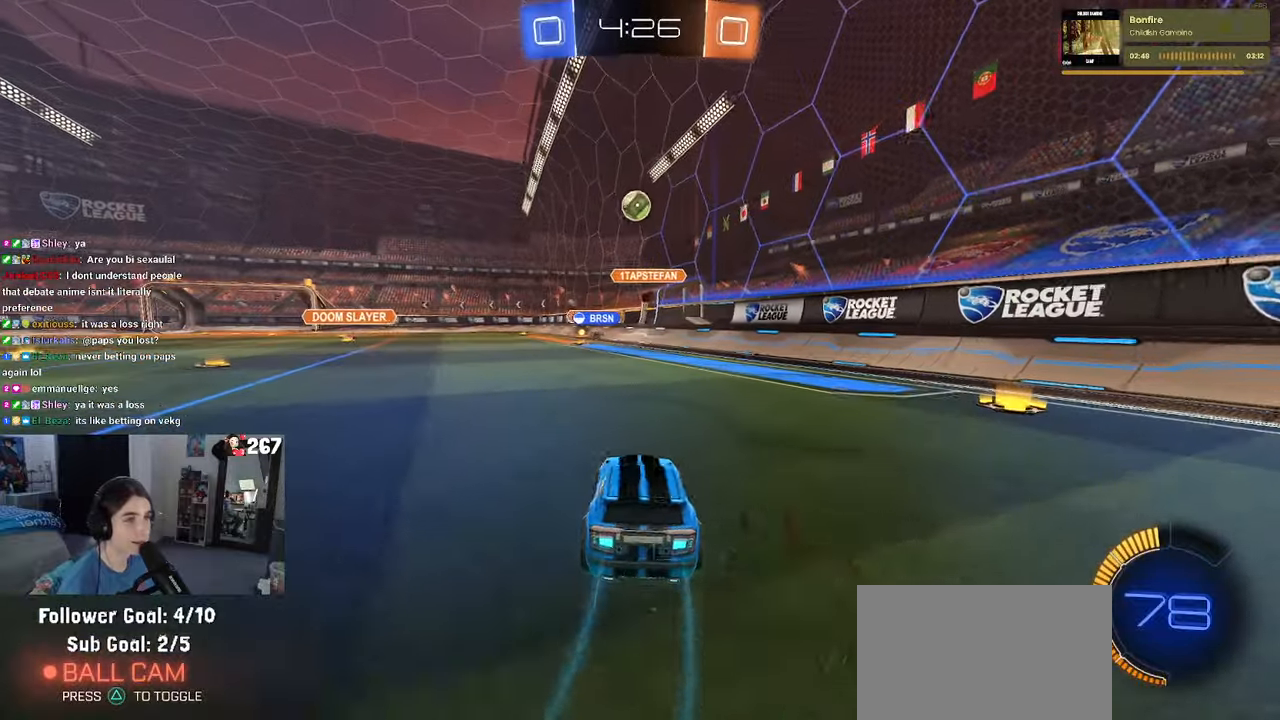
{"buttons": ["R1", "R2"], "left_stick": "right", "right_stick": "center", "events": [[16, "R1", "down"], [116, "left_stick", "left"], [266, "CROSS", "down"], [283, "left_stick", "down"], [466, "CROSS", "up"], [466, "left_stick", "right"]]}
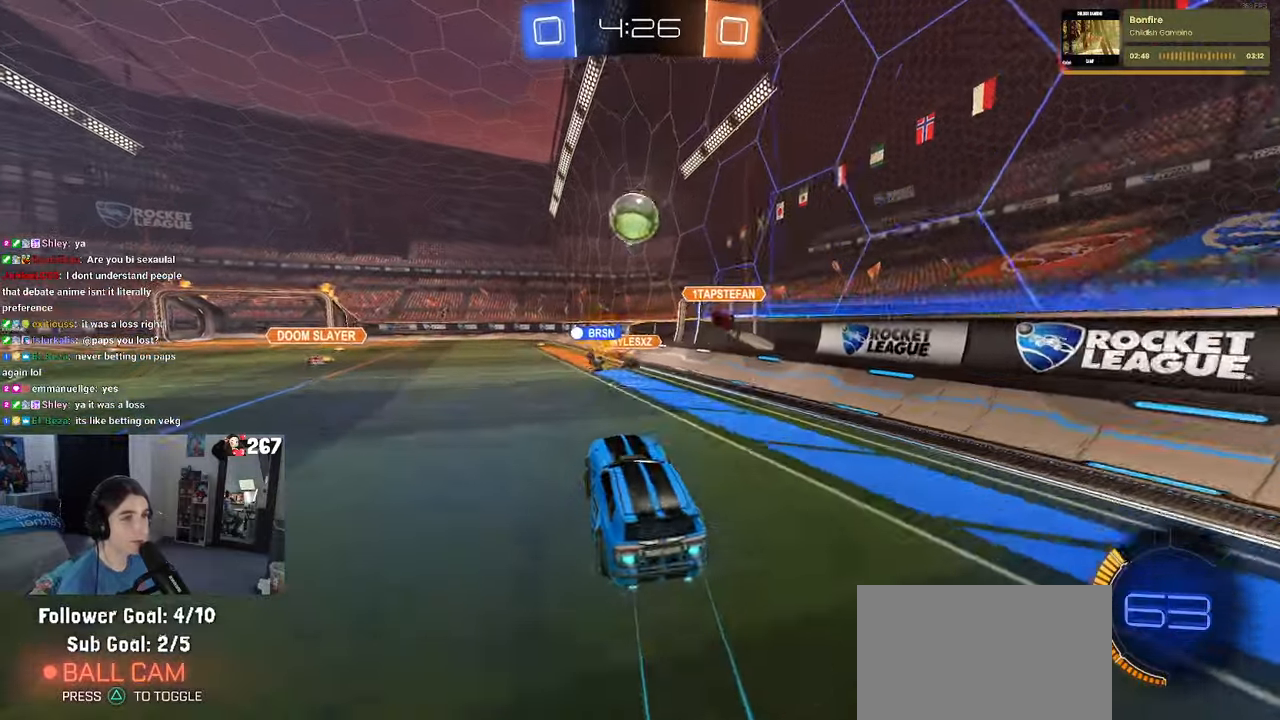
{"buttons": ["CROSS", "R1", "R2"], "left_stick": "down", "right_stick": "center", "events": [[100, "left_stick", "center"], [300, "left_stick", "up-right"], [400, "CROSS", "down"], [416, "left_stick", "up-left"], [500, "left_stick", "down"]]}
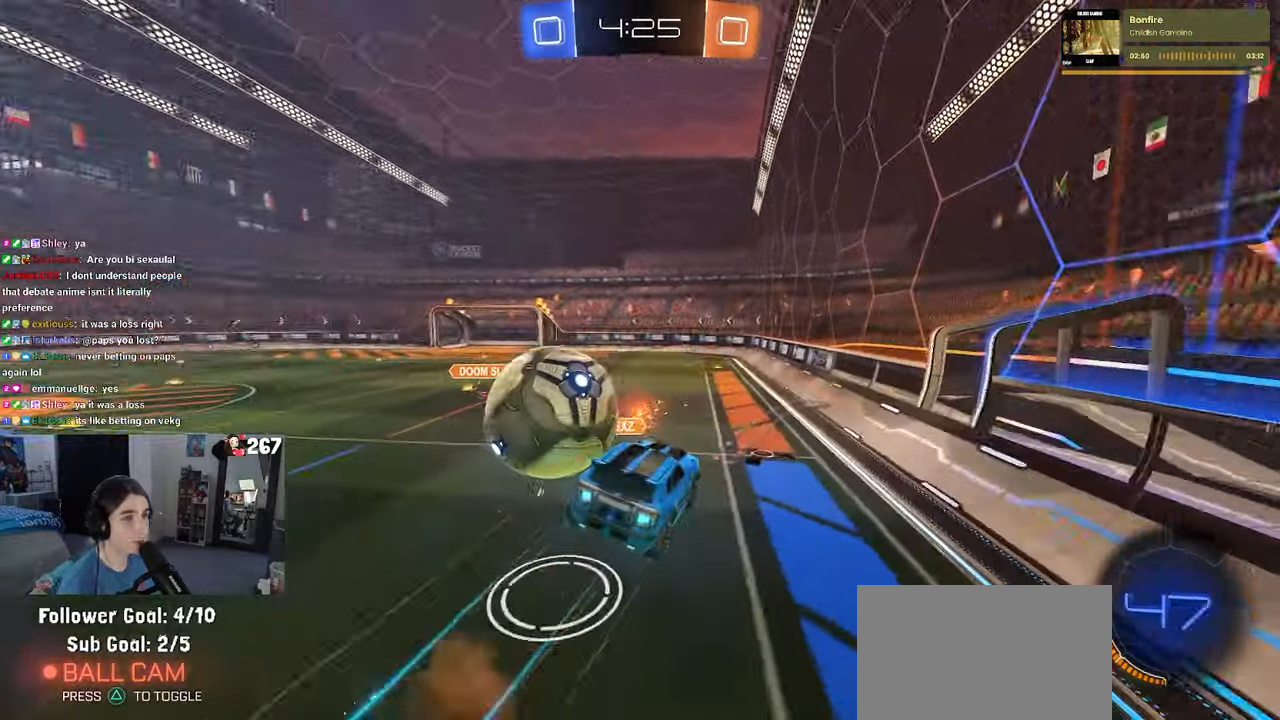
{"buttons": ["R2"], "left_stick": "down-right", "right_stick": "center", "events": [[16, "CROSS", "up"], [433, "R1", "up"], [500, "left_stick", "down-right"]]}
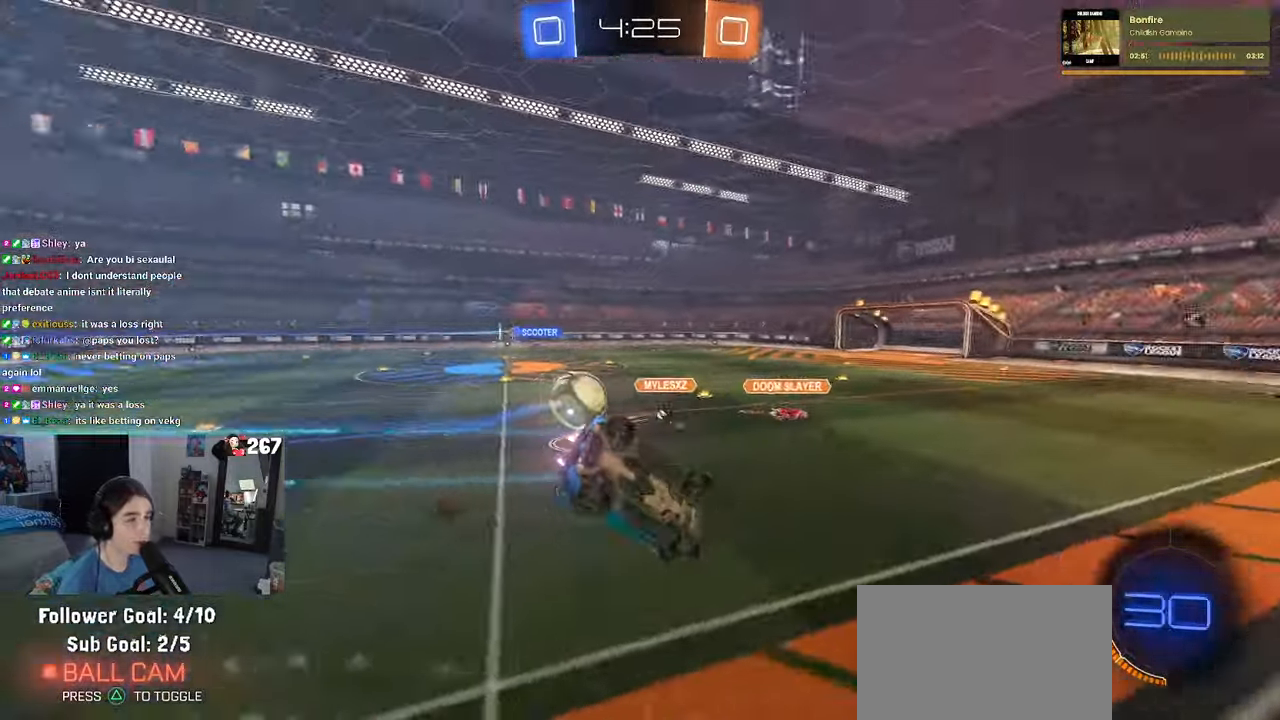
{"buttons": ["R2"], "left_stick": "down-right", "right_stick": "center", "events": [[66, "SQUARE", "down"], [466, "SQUARE", "up"]]}
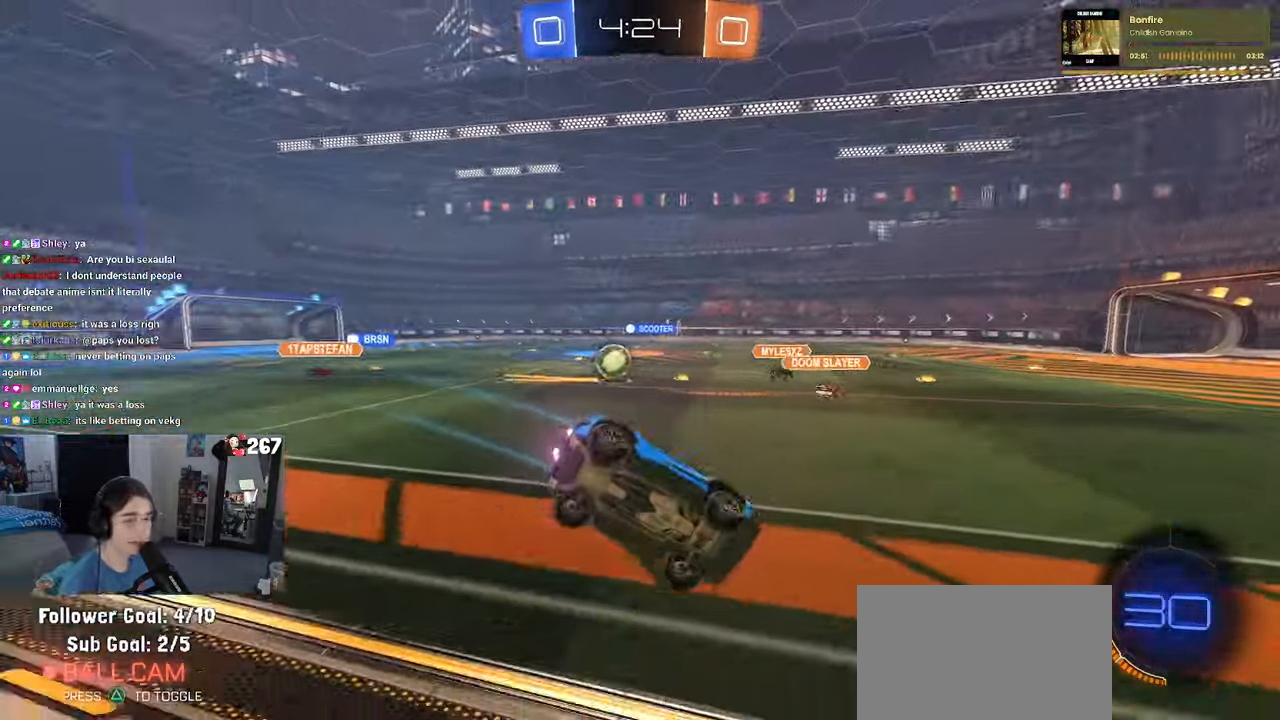
{"buttons": ["R2"], "left_stick": "right", "right_stick": "center", "events": [[150, "left_stick", "right"]]}
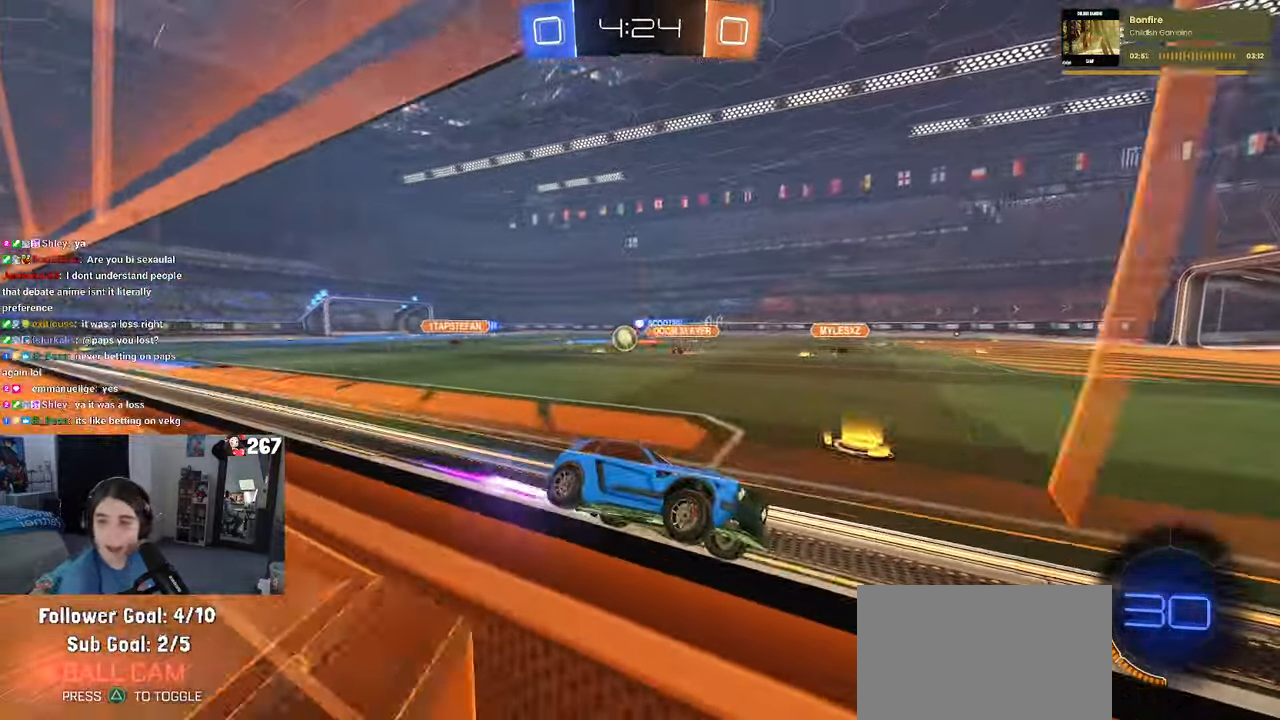
{"buttons": ["SQUARE", "R2"], "left_stick": "left", "right_stick": "center", "events": [[16, "left_stick", "center"], [366, "left_stick", "left"], [483, "SQUARE", "down"]]}
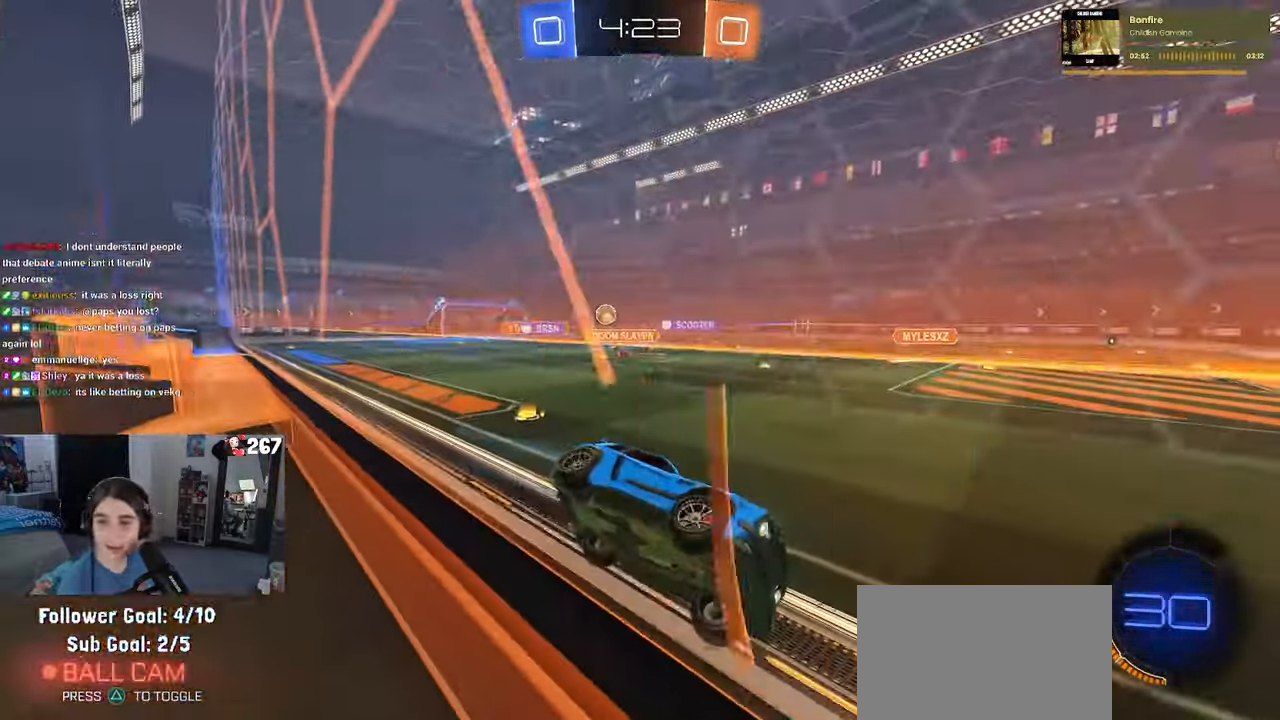
{"buttons": ["R2"], "left_stick": "left", "right_stick": "center", "events": [[50, "SQUARE", "up"]]}
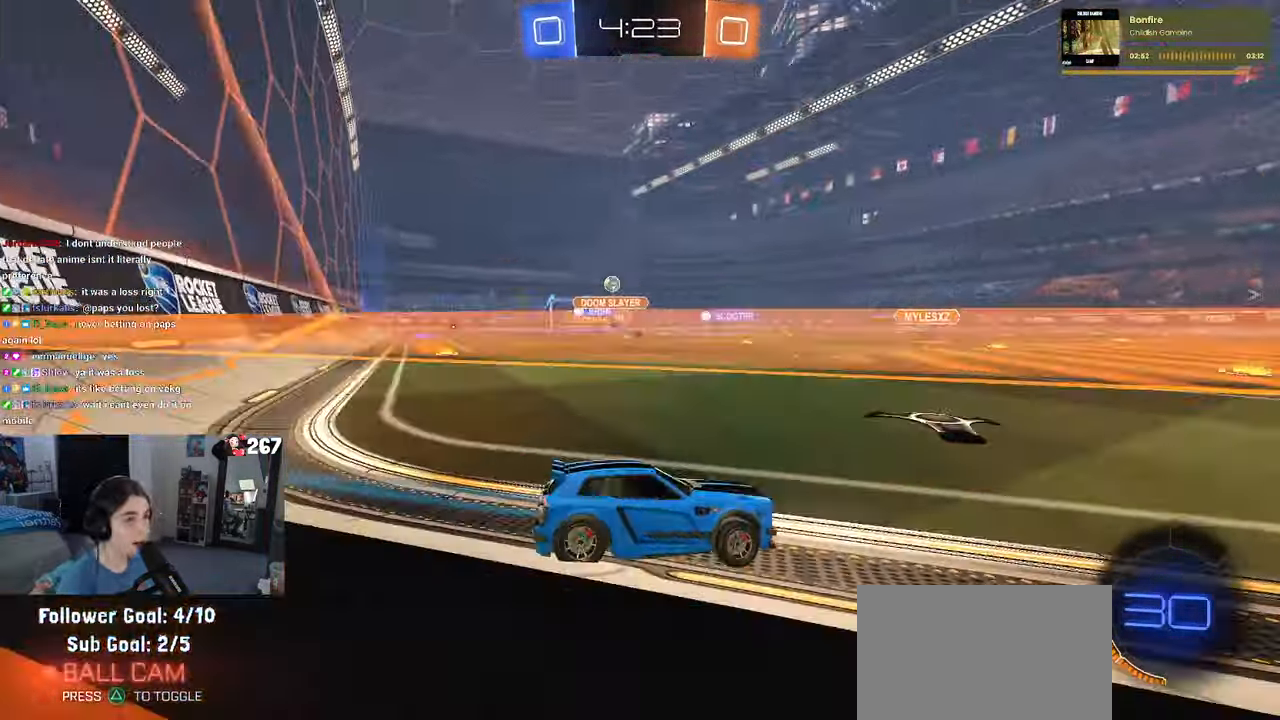
{"buttons": ["R2"], "left_stick": "center", "right_stick": "center", "events": [[500, "left_stick", "center"]]}
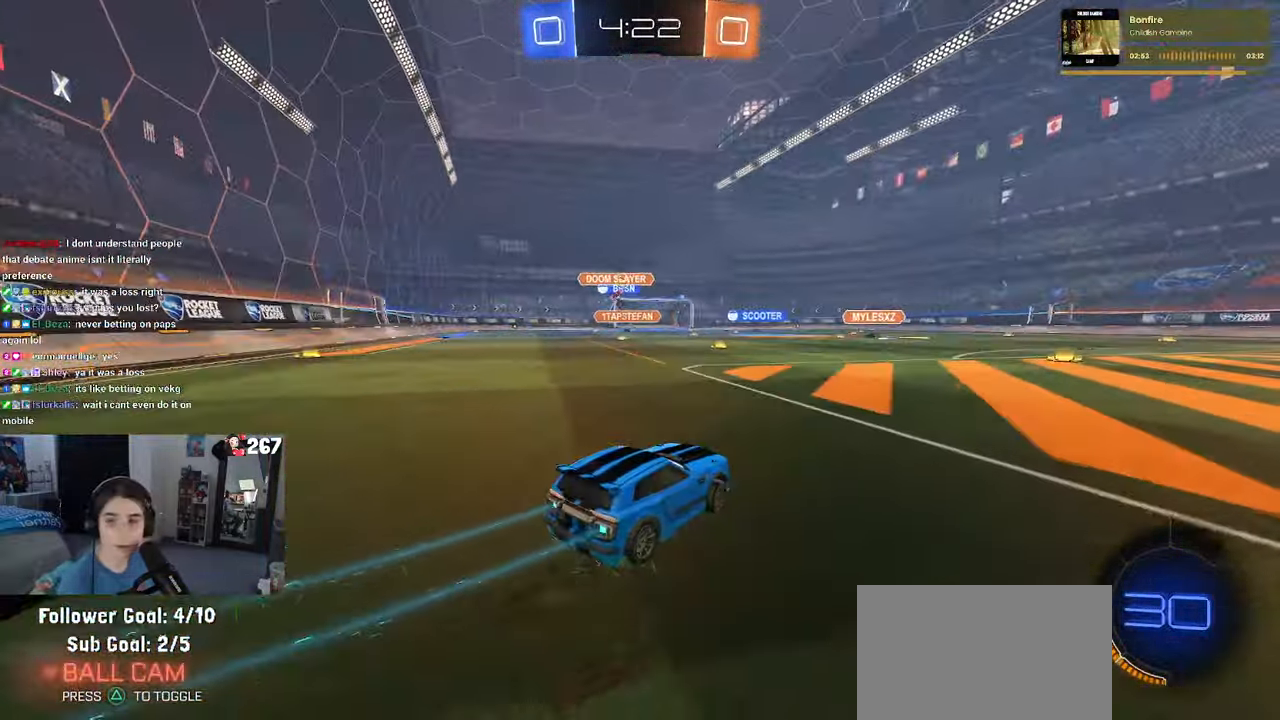
{"buttons": ["SQUARE", "R2"], "left_stick": "down-left", "right_stick": "center", "events": [[33, "CROSS", "down"], [33, "left_stick", "left"], [66, "left_stick", "up"], [116, "CROSS", "up"], [116, "left_stick", "up-left"], [183, "CROSS", "down"], [233, "SQUARE", "down"], [267, "CROSS", "up"], [267, "left_stick", "down"], [467, "left_stick", "down-left"]]}
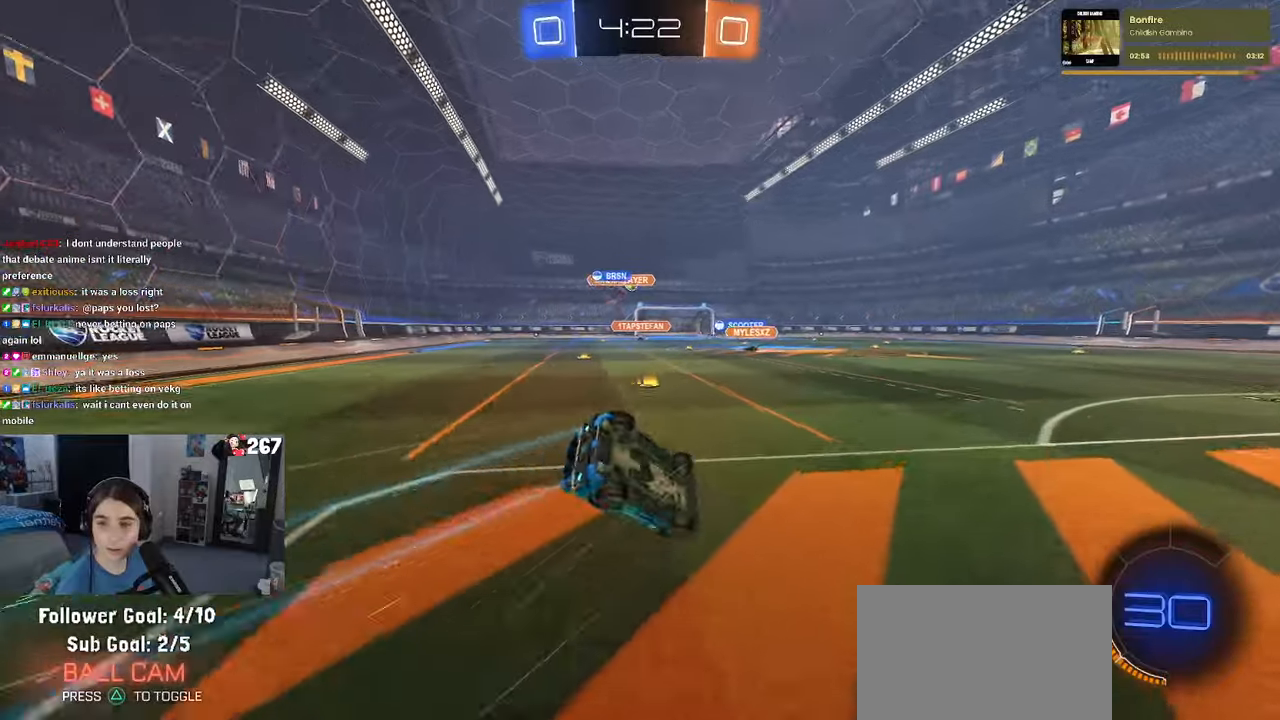
{"buttons": ["SQUARE", "R2"], "left_stick": "down-left", "right_stick": "center", "events": []}
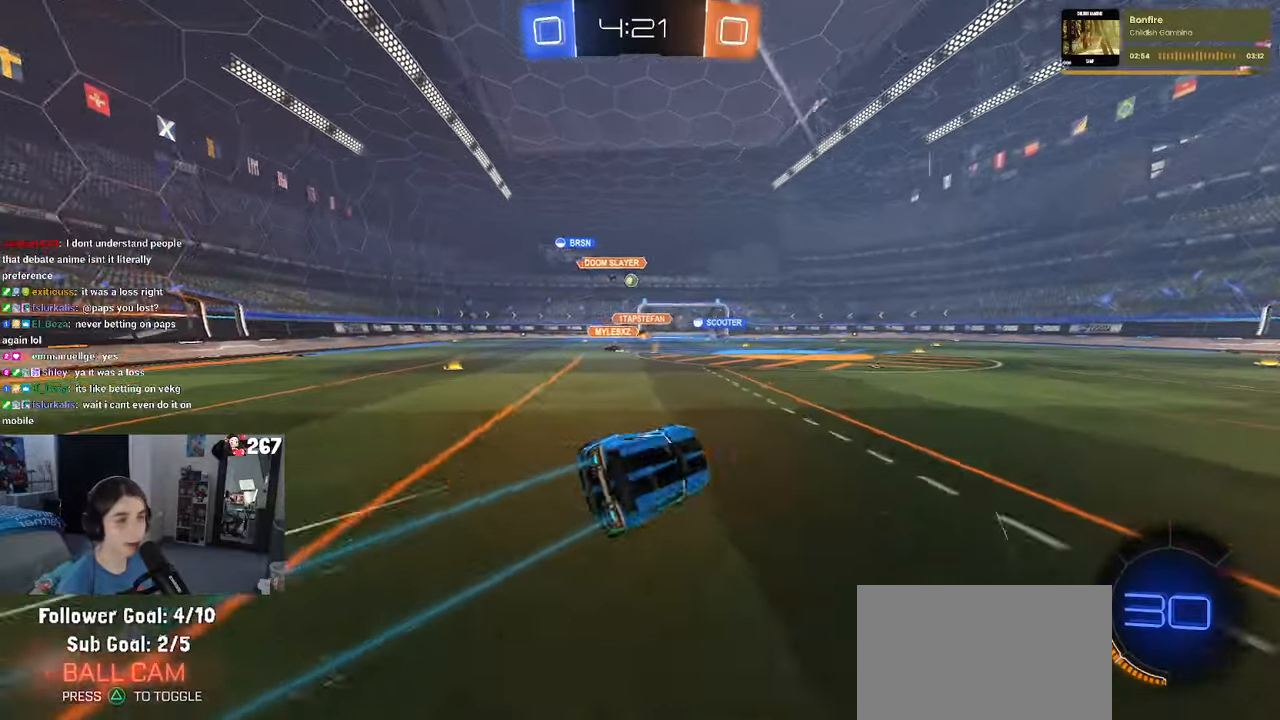
{"buttons": ["R2"], "left_stick": "center", "right_stick": "center", "events": [[33, "SQUARE", "up"], [100, "left_stick", "down-right"], [150, "left_stick", "center"]]}
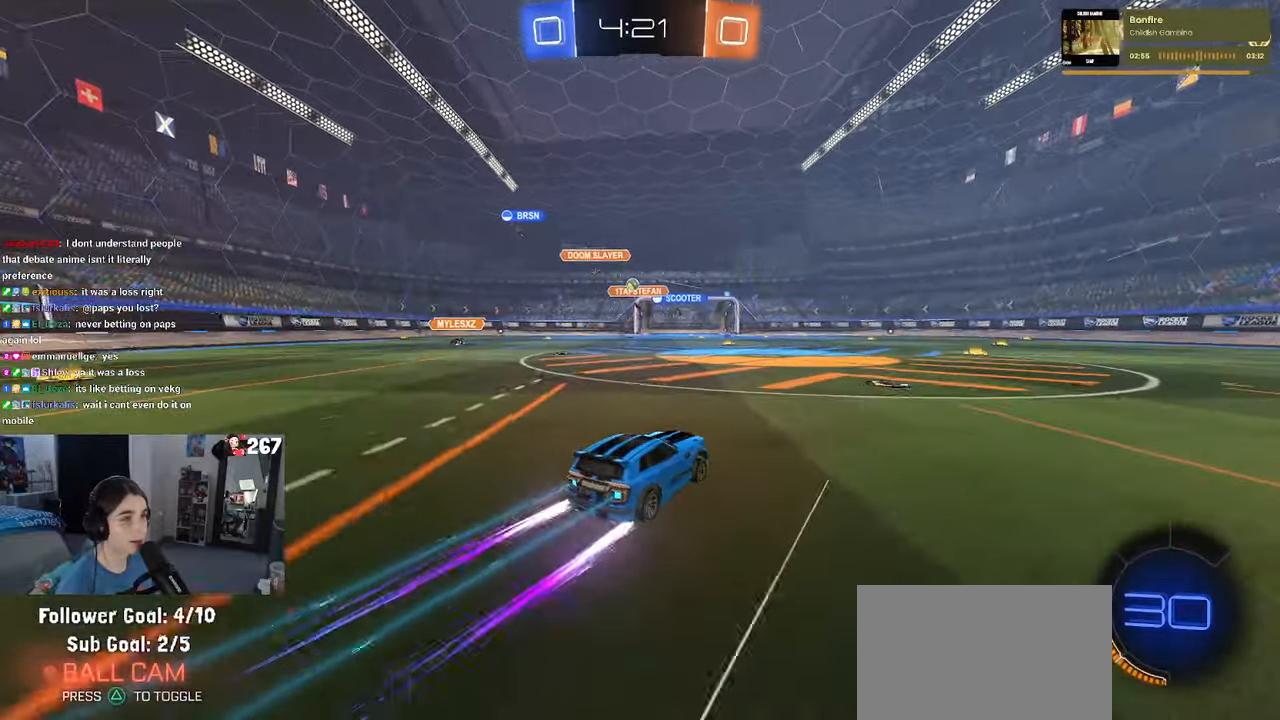
{"buttons": ["R2"], "left_stick": "center", "right_stick": "center", "events": [[200, "left_stick", "left"], [417, "left_stick", "center"]]}
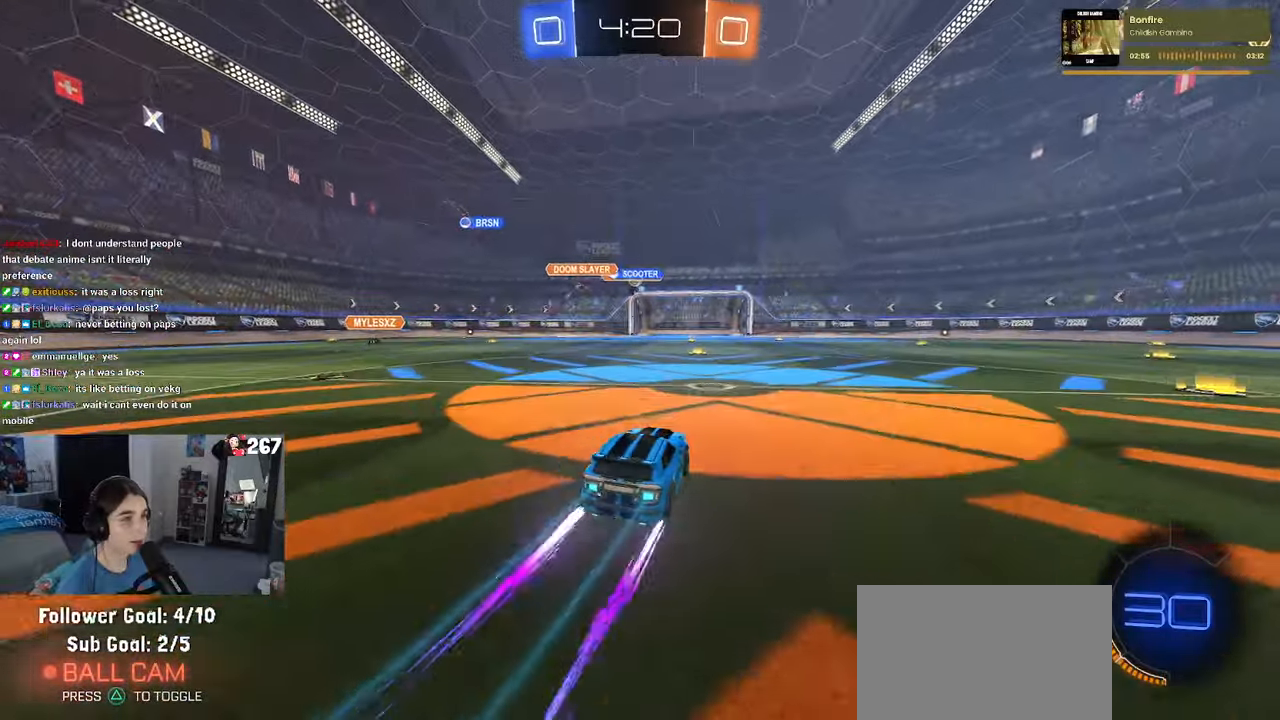
{"buttons": ["R2"], "left_stick": "center", "right_stick": "center", "events": [[383, "left_stick", "left"], [500, "left_stick", "center"]]}
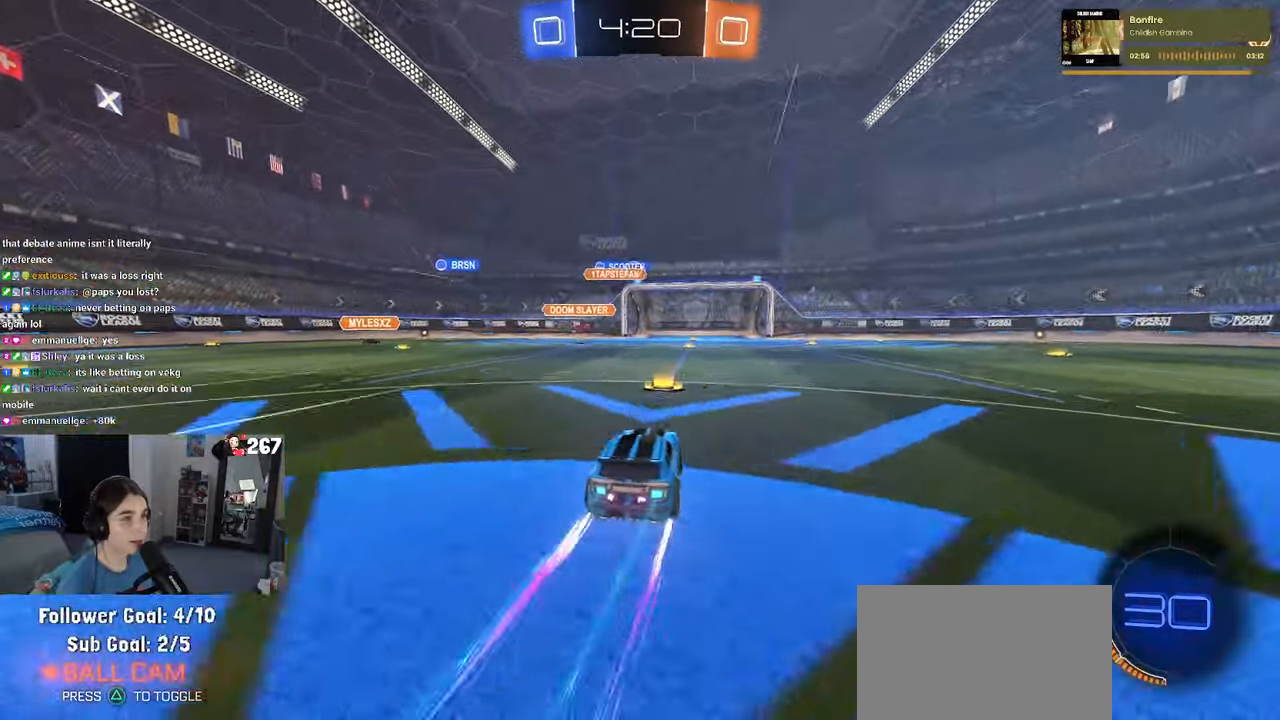
{"buttons": ["R2"], "left_stick": "center", "right_stick": "center", "events": []}
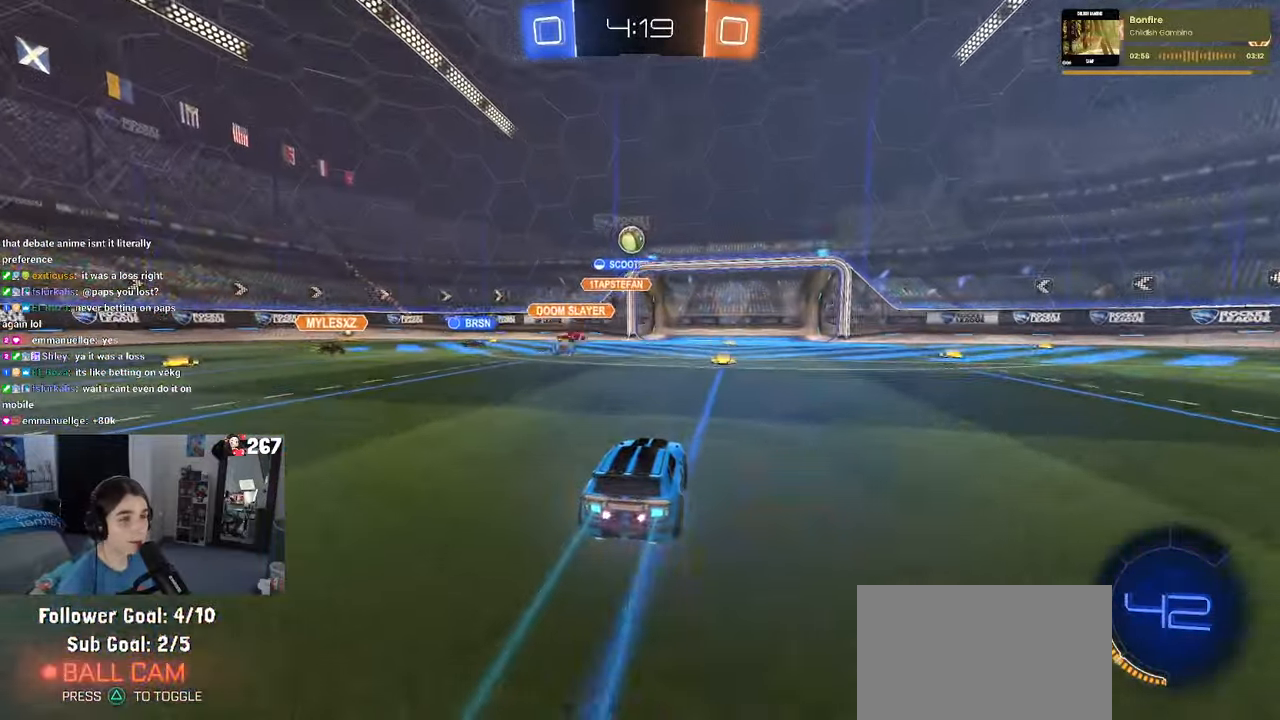
{"buttons": ["R2"], "left_stick": "right", "right_stick": "center", "events": [[317, "left_stick", "right"]]}
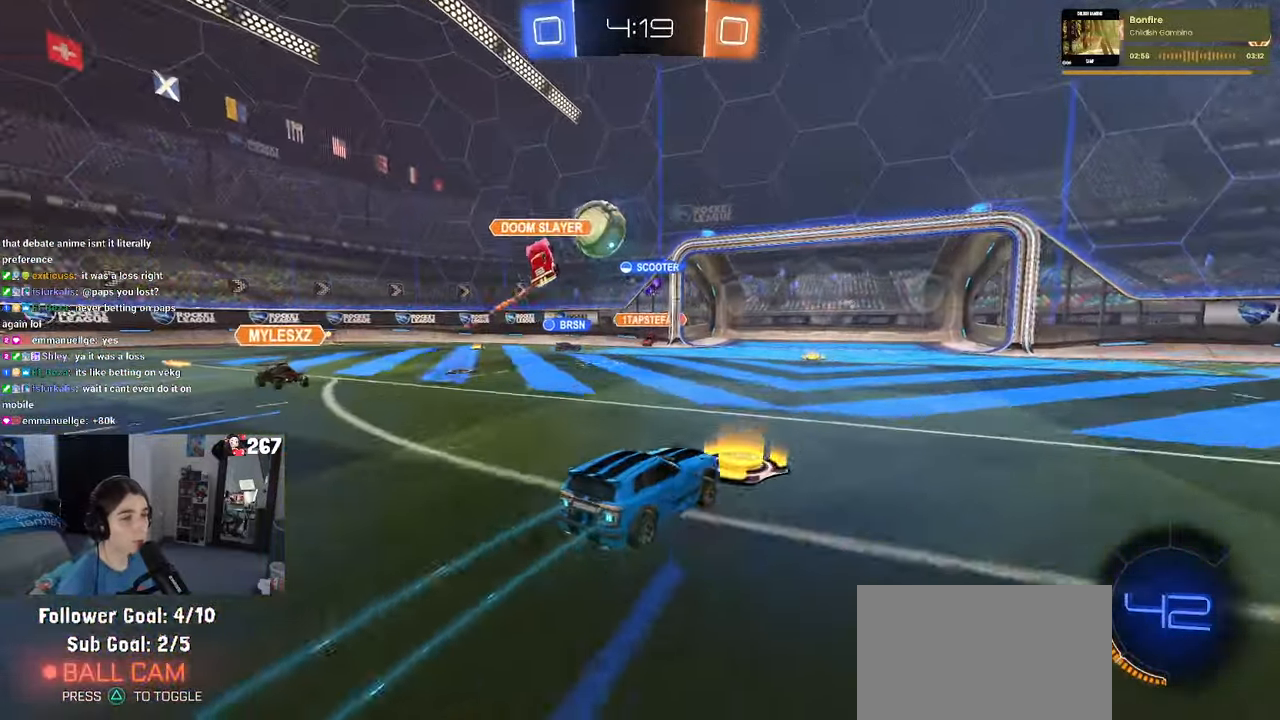
{"buttons": ["R2"], "left_stick": "right", "right_stick": "center", "events": [[300, "left_stick", "center"], [483, "left_stick", "right"]]}
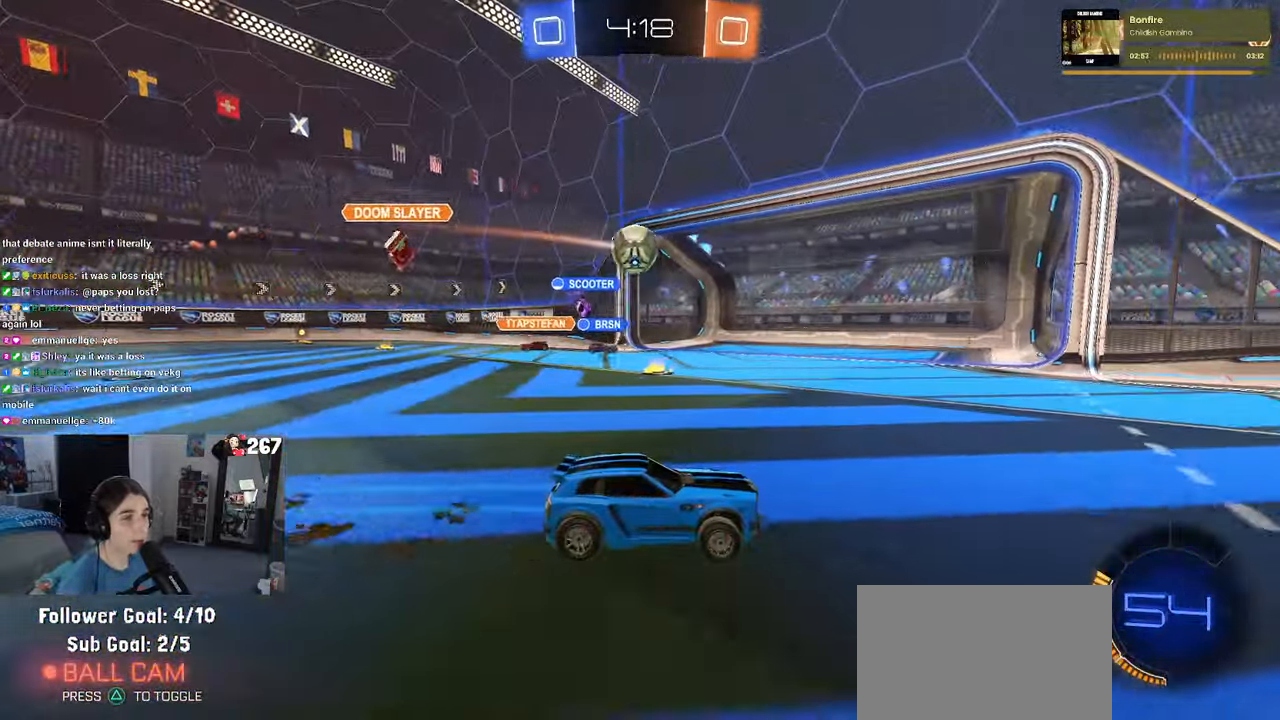
{"buttons": [], "left_stick": "center", "right_stick": "center", "events": [[67, "left_stick", "center"], [400, "R2", "up"]]}